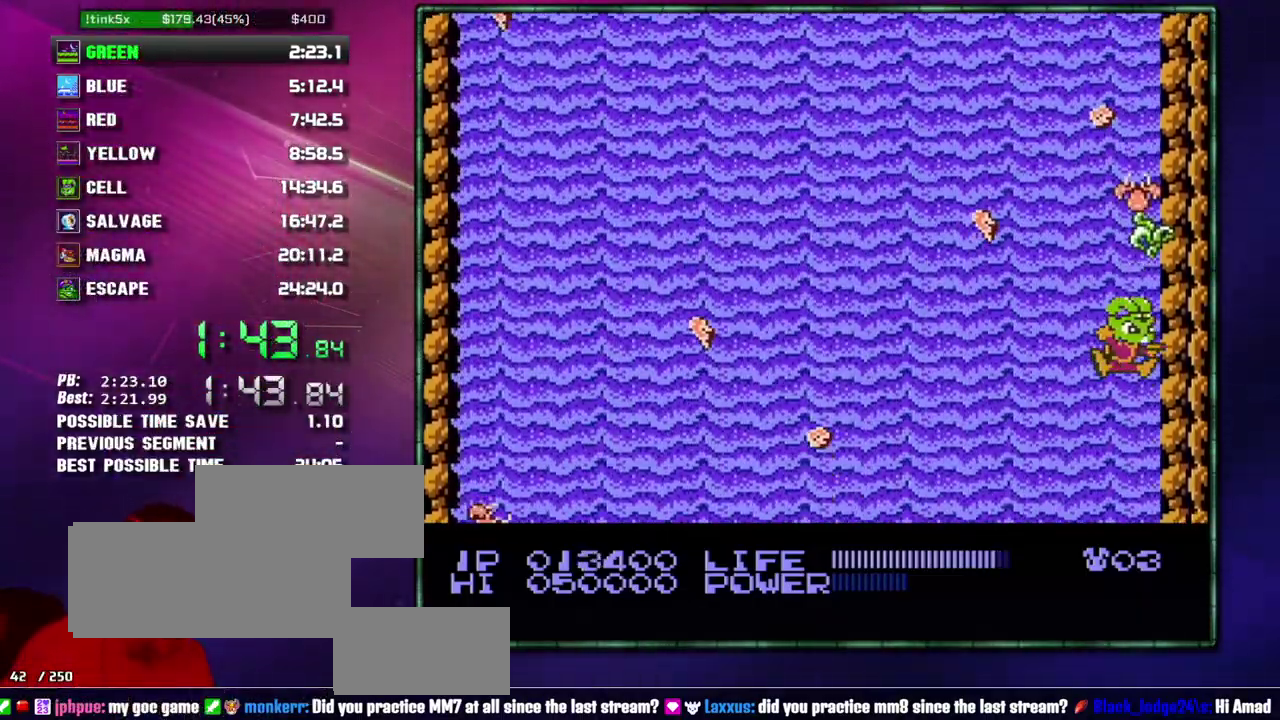
Gameplay with a controller (Nintendo layout); each line is a JSON object with the inputs held at the frame after it. "events" lists button and stick changes between this image and that frame as [ms after this image, input, new state], when the widget could be followed in between. Not read: L3 R3 START.
{"buttons": ["DPAD_RIGHT"], "events": []}
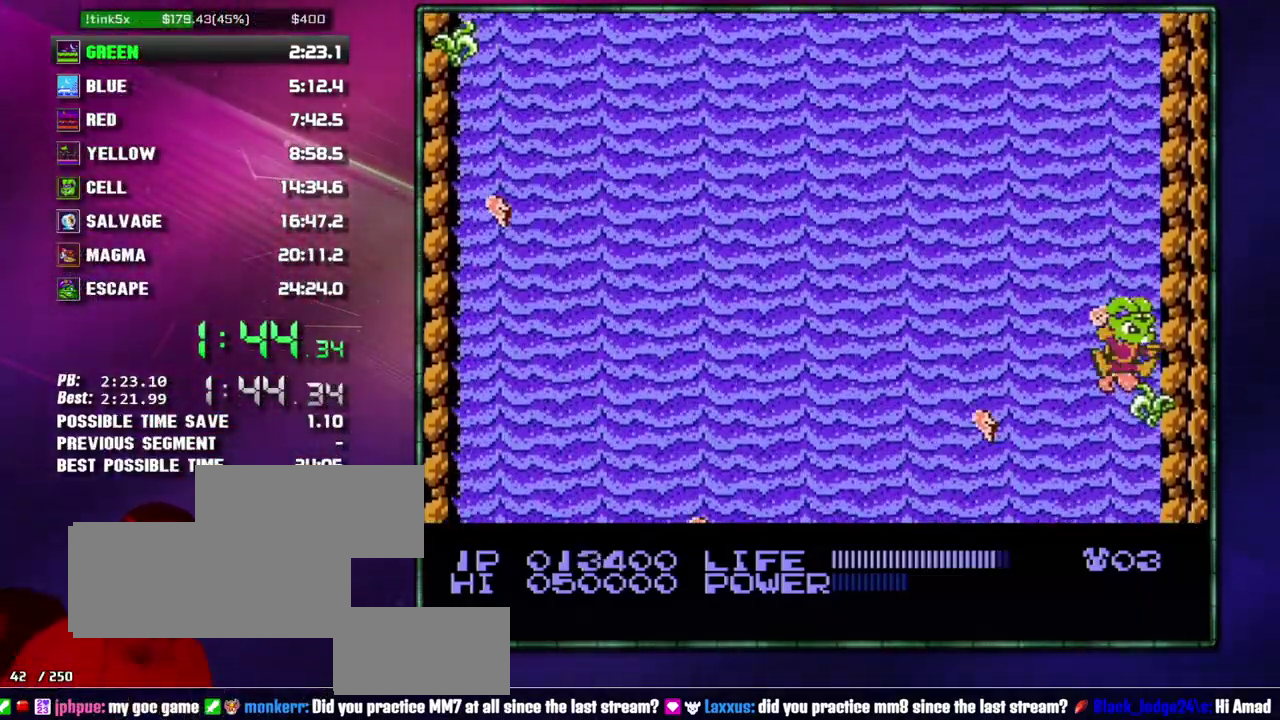
{"buttons": ["DPAD_RIGHT"], "events": []}
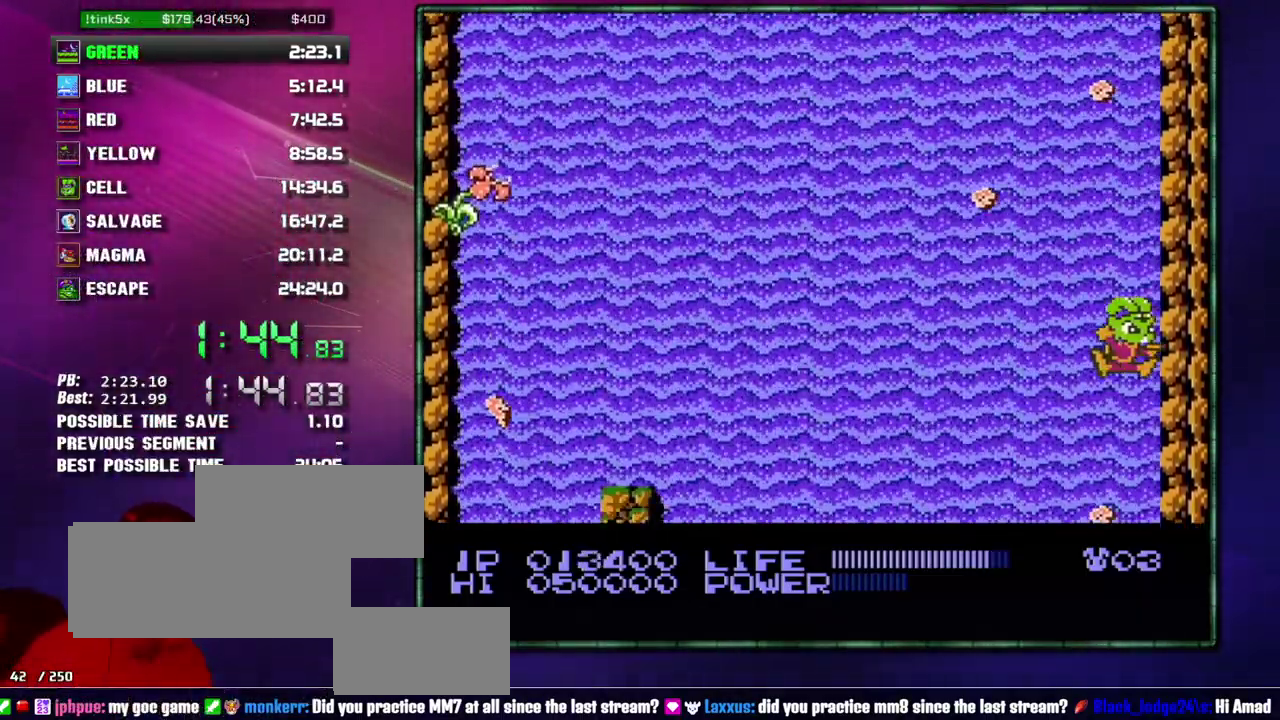
{"buttons": ["DPAD_RIGHT"], "events": []}
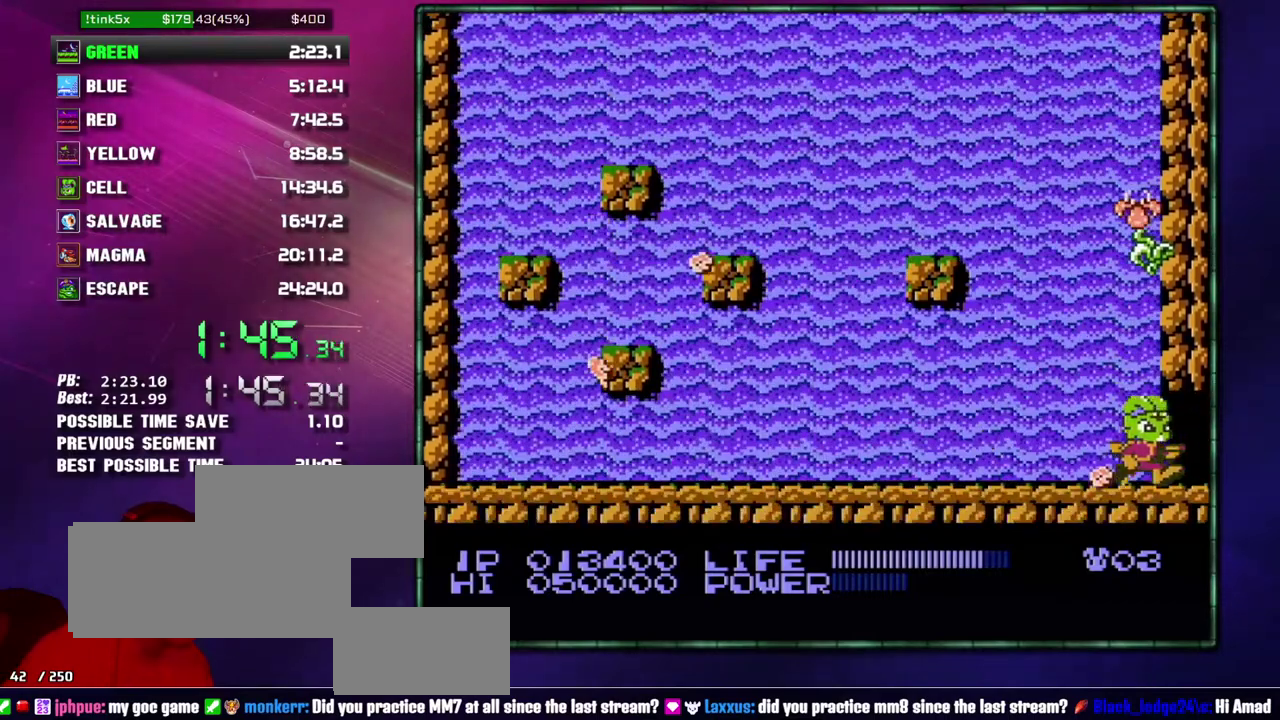
{"buttons": ["DPAD_RIGHT"], "events": []}
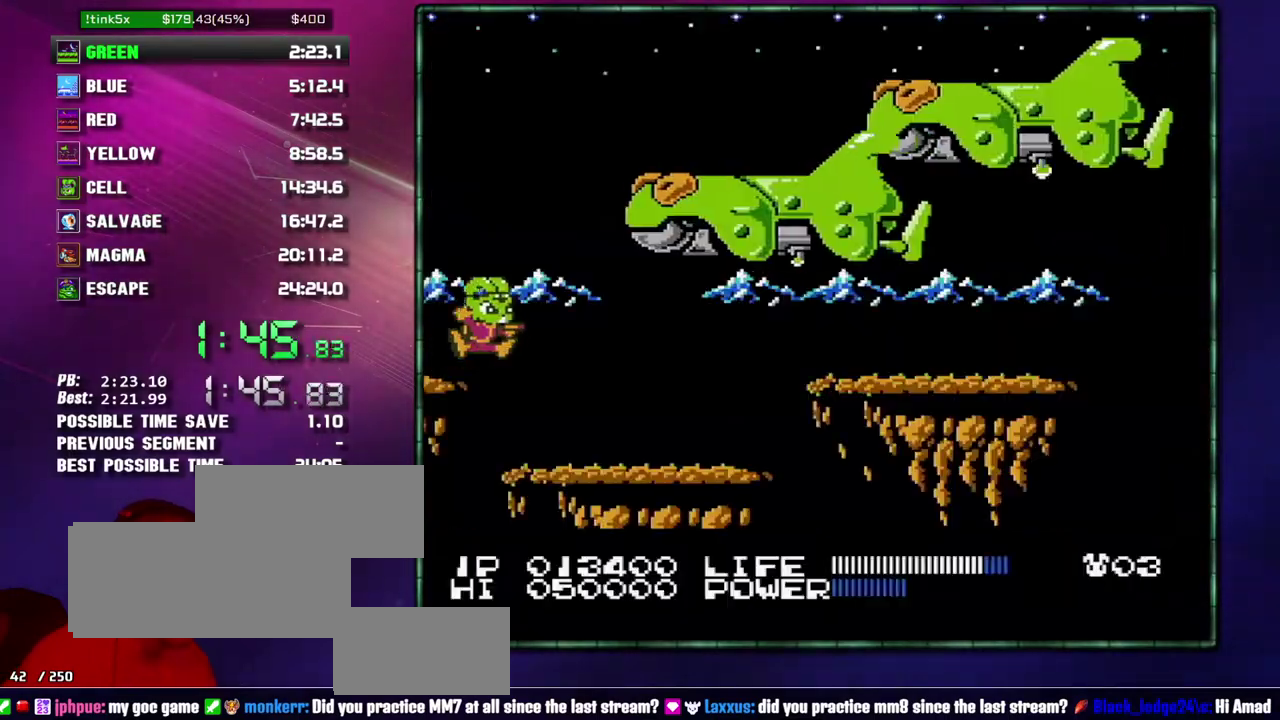
{"buttons": ["A", "DPAD_RIGHT"], "events": [[467, "A", "down"]]}
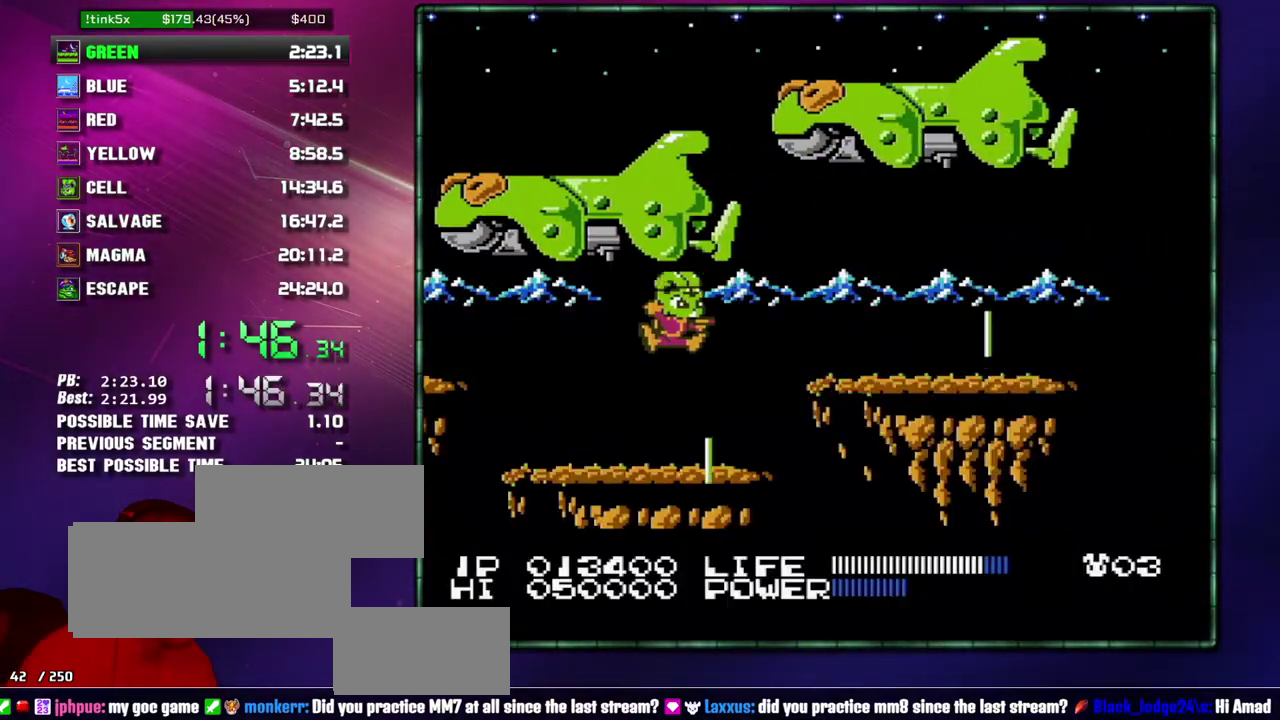
{"buttons": ["DPAD_RIGHT"], "events": [[400, "A", "up"]]}
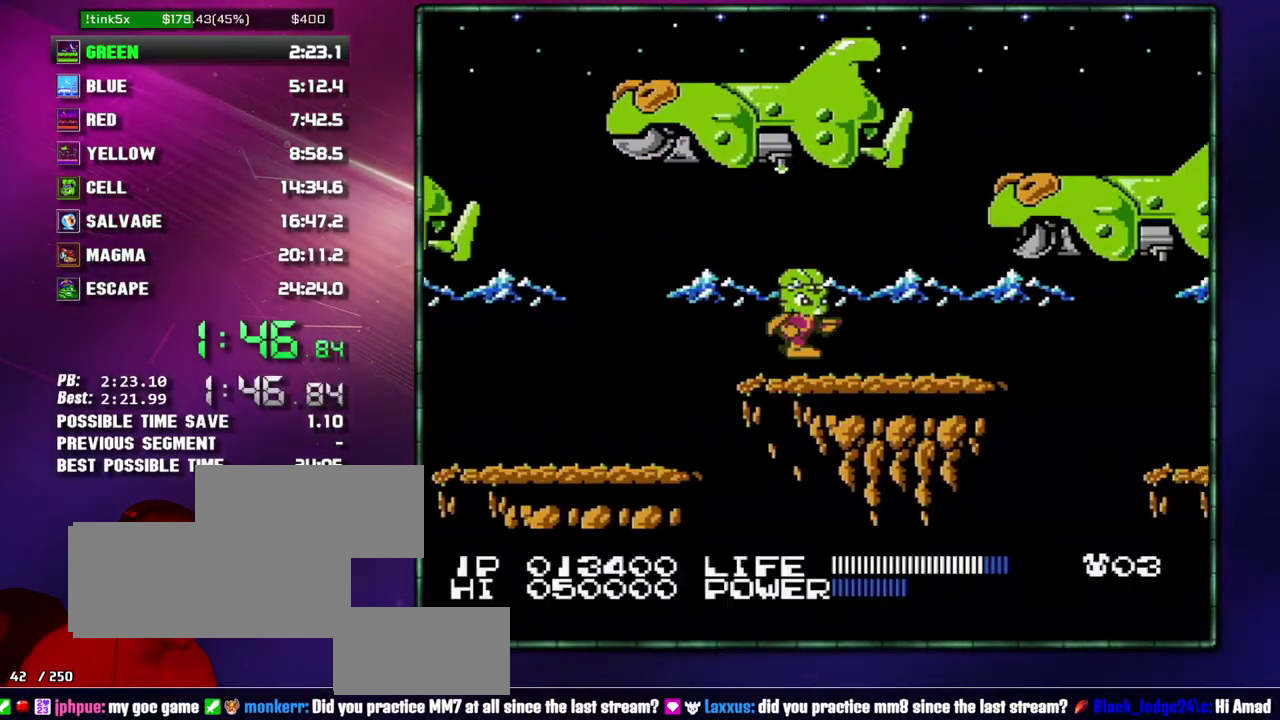
{"buttons": ["DPAD_RIGHT"], "events": []}
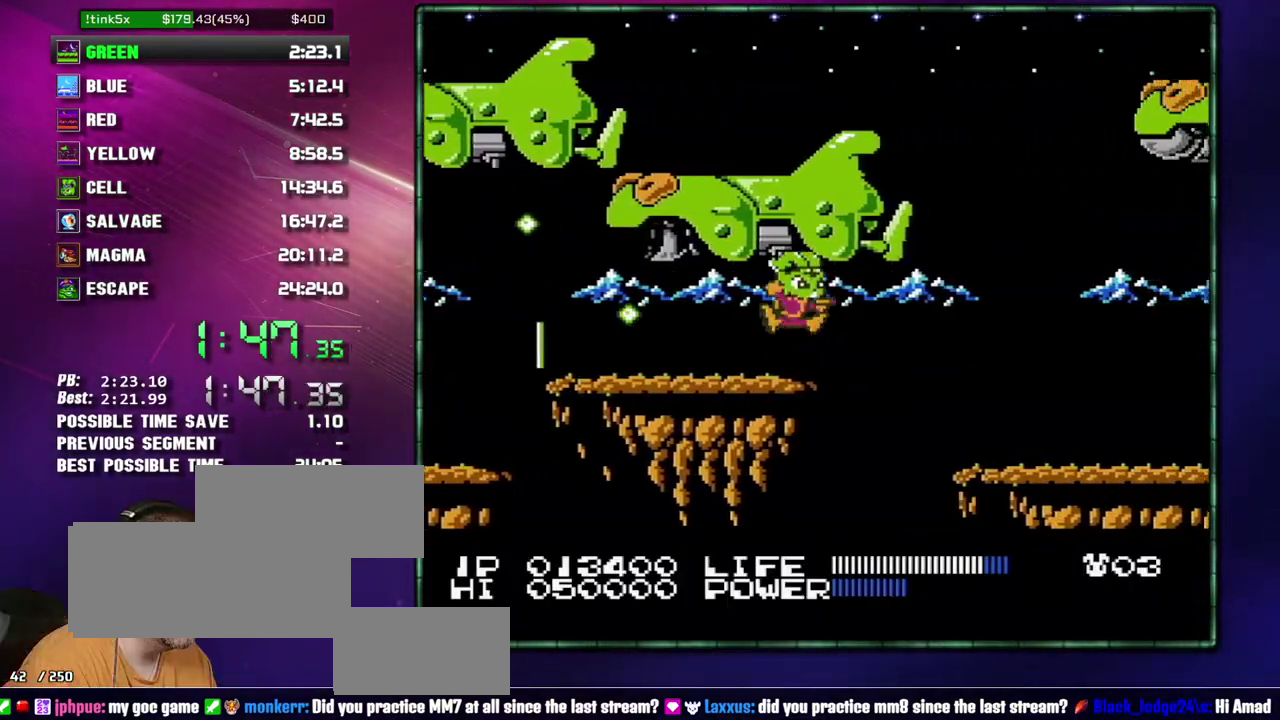
{"buttons": ["DPAD_RIGHT"], "events": [[17, "A", "down"], [183, "A", "up"]]}
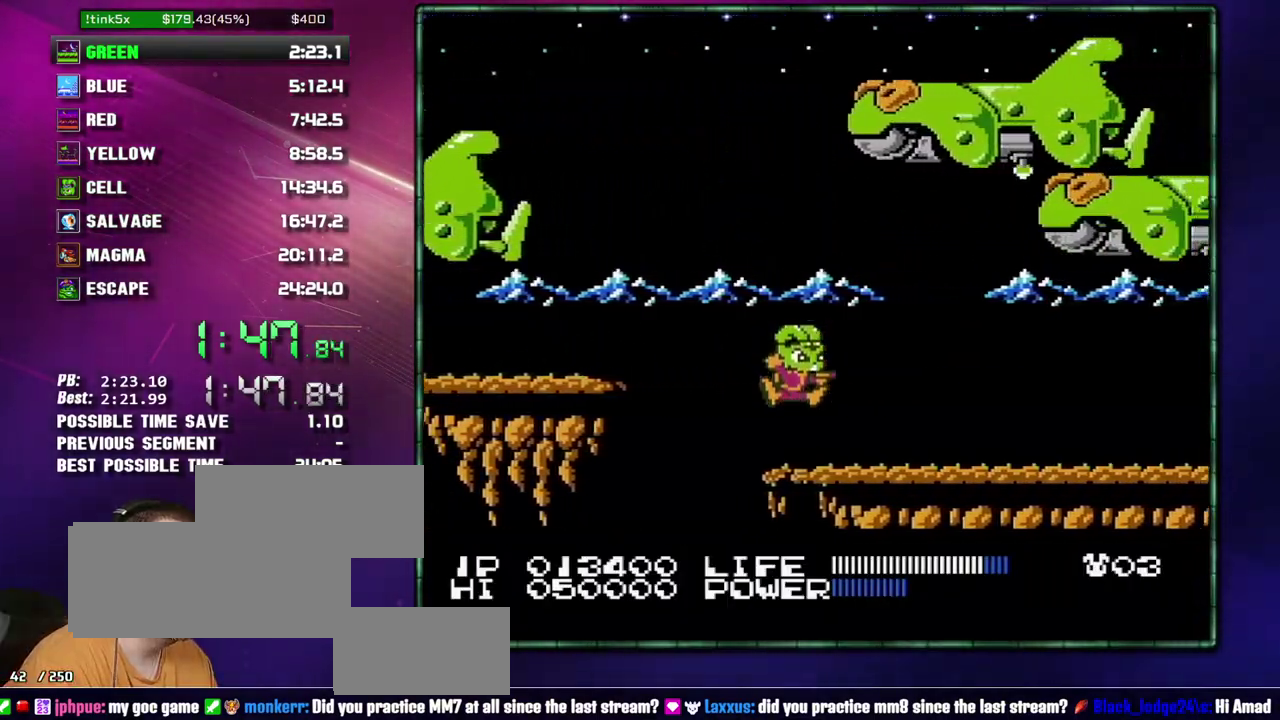
{"buttons": ["DPAD_RIGHT"], "events": []}
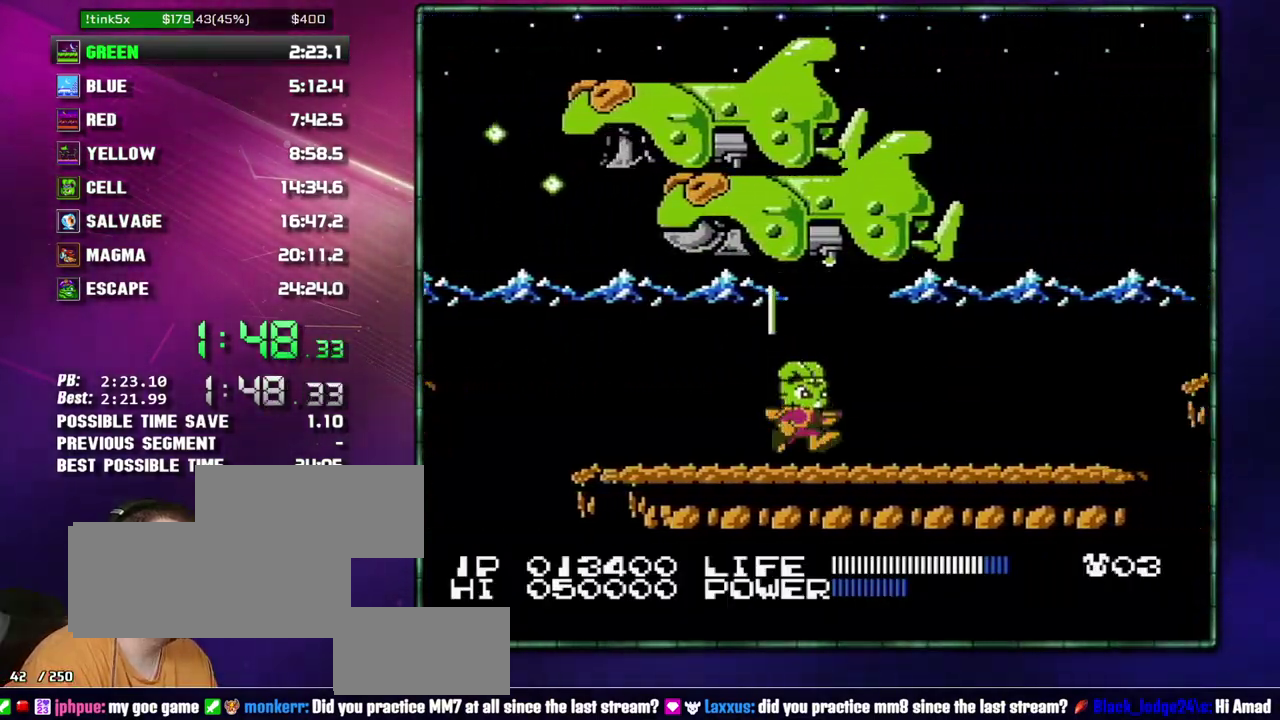
{"buttons": ["DPAD_RIGHT"], "events": []}
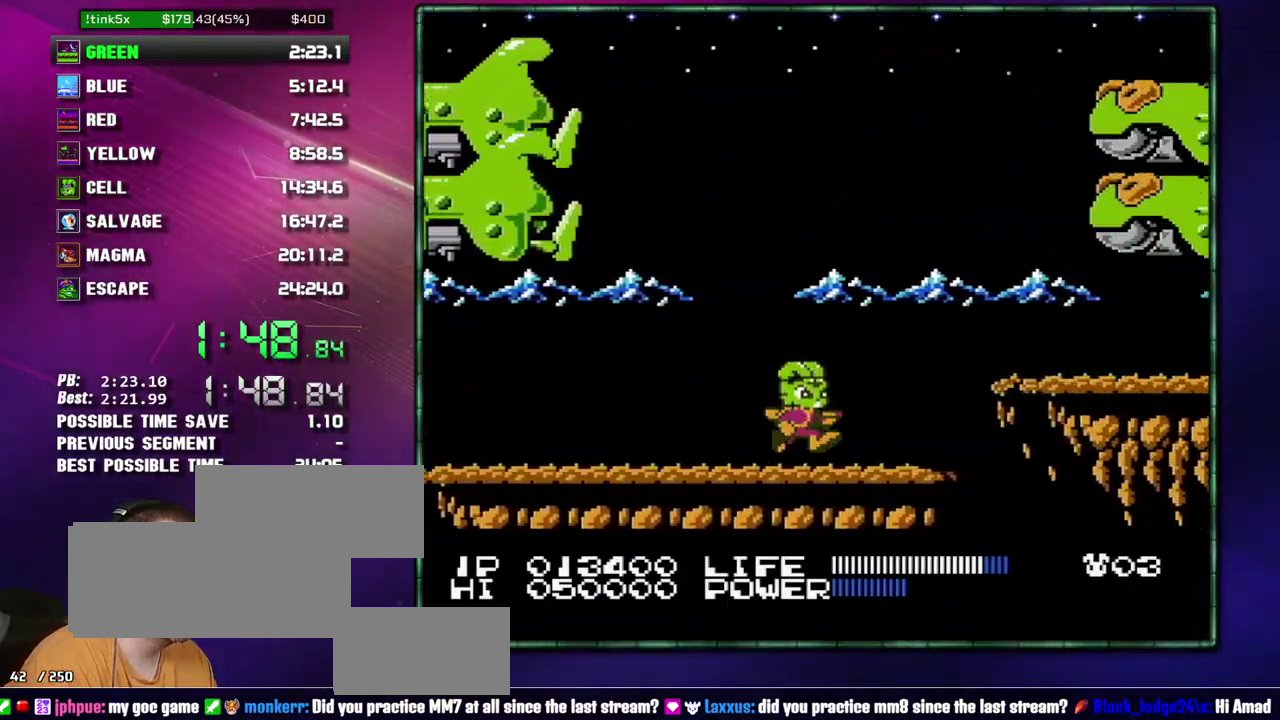
{"buttons": ["DPAD_RIGHT"], "events": [[183, "A", "down"], [300, "A", "up"]]}
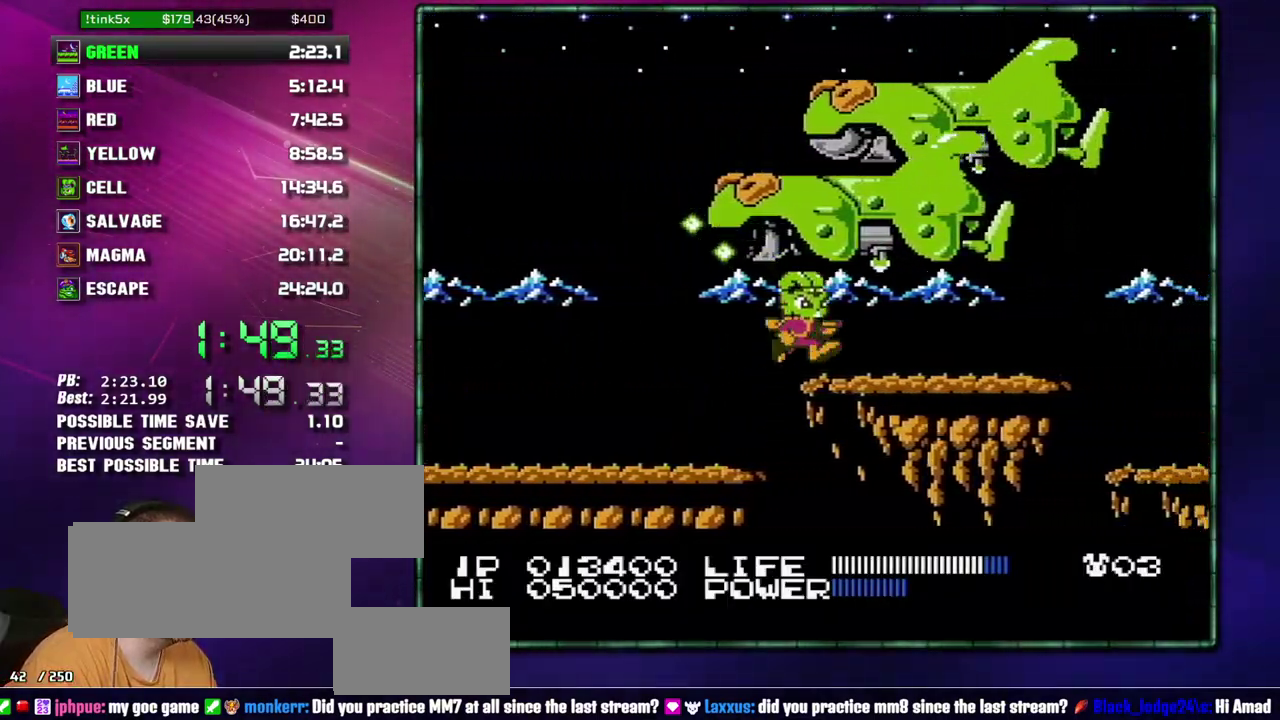
{"buttons": ["DPAD_RIGHT"], "events": [[217, "DPAD_RIGHT", "up"], [267, "A", "down"], [300, "DPAD_RIGHT", "down"], [367, "A", "up"]]}
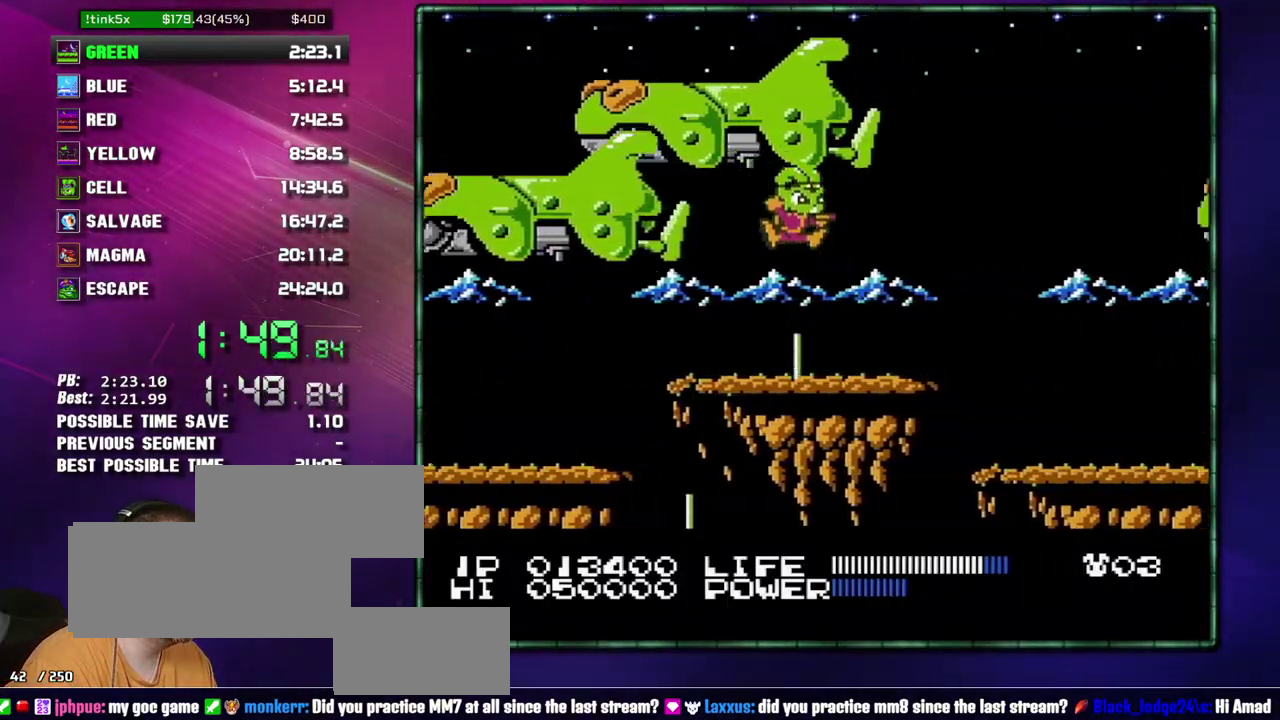
{"buttons": ["DPAD_RIGHT"], "events": []}
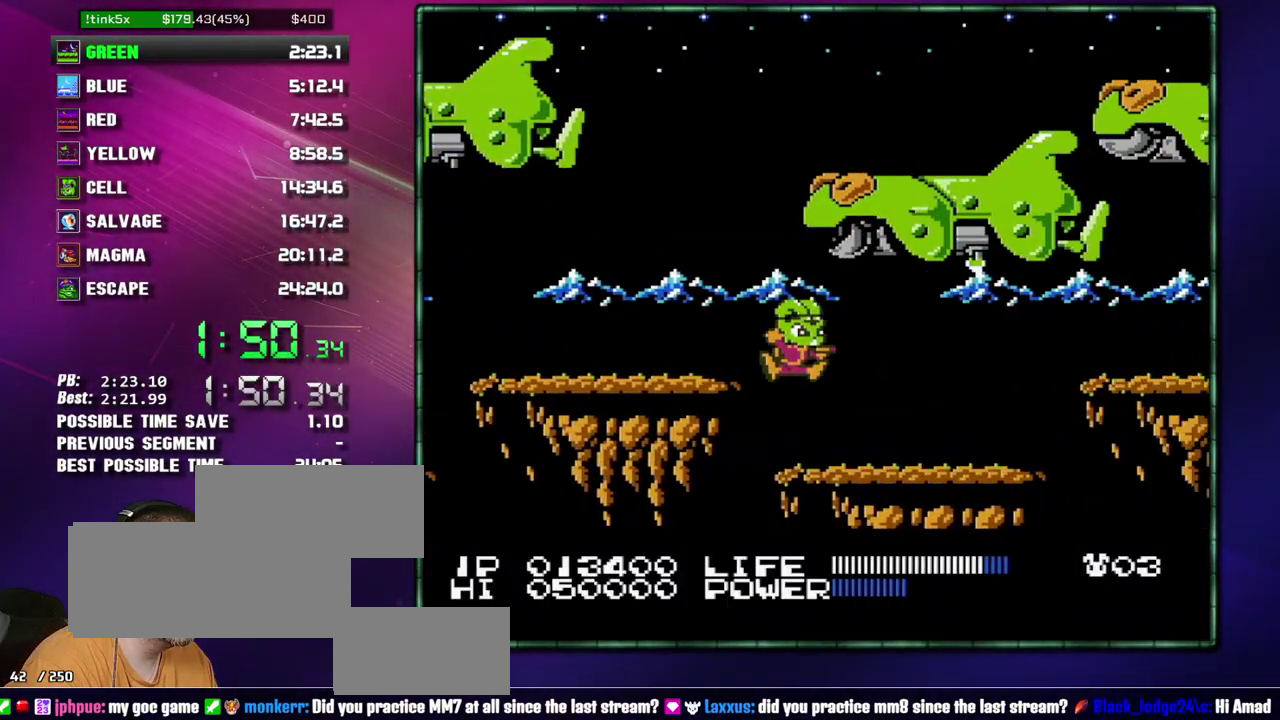
{"buttons": ["A", "DPAD_RIGHT"], "events": [[467, "A", "down"]]}
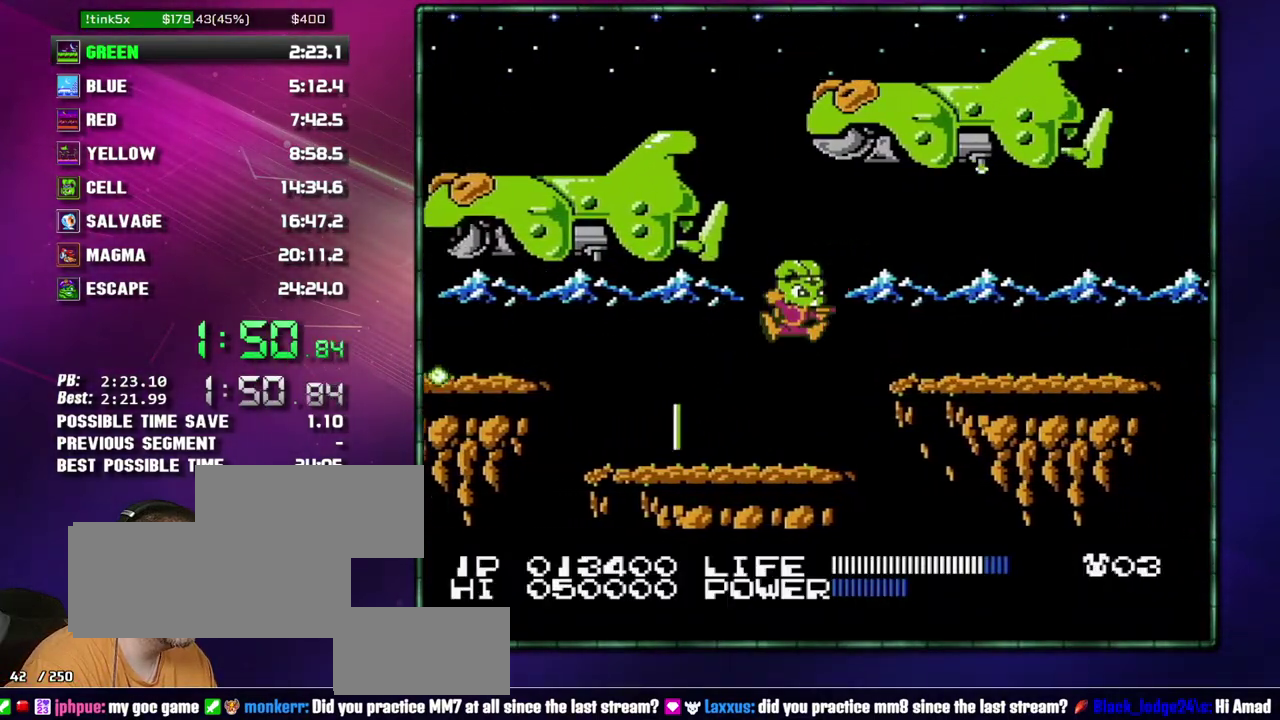
{"buttons": ["DPAD_RIGHT"], "events": [[50, "A", "up"], [233, "DPAD_RIGHT", "up"], [333, "A", "down"], [367, "DPAD_RIGHT", "down"], [433, "A", "up"]]}
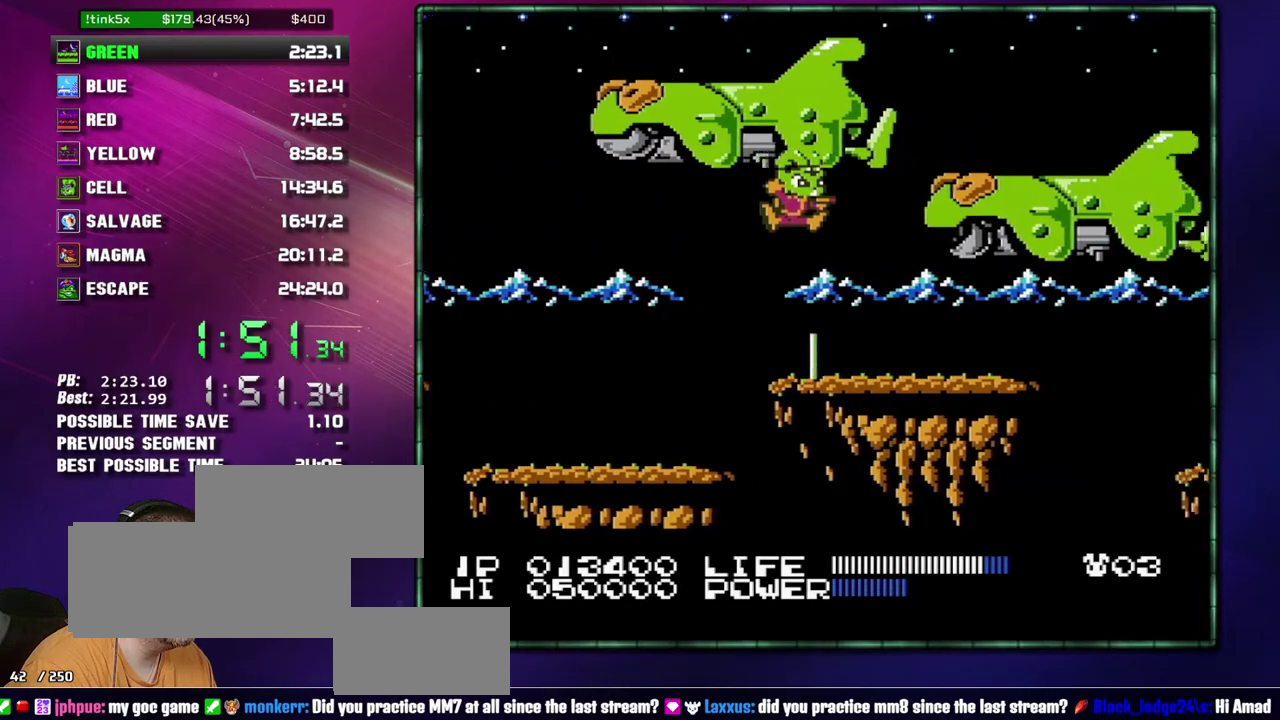
{"buttons": ["DPAD_RIGHT"], "events": []}
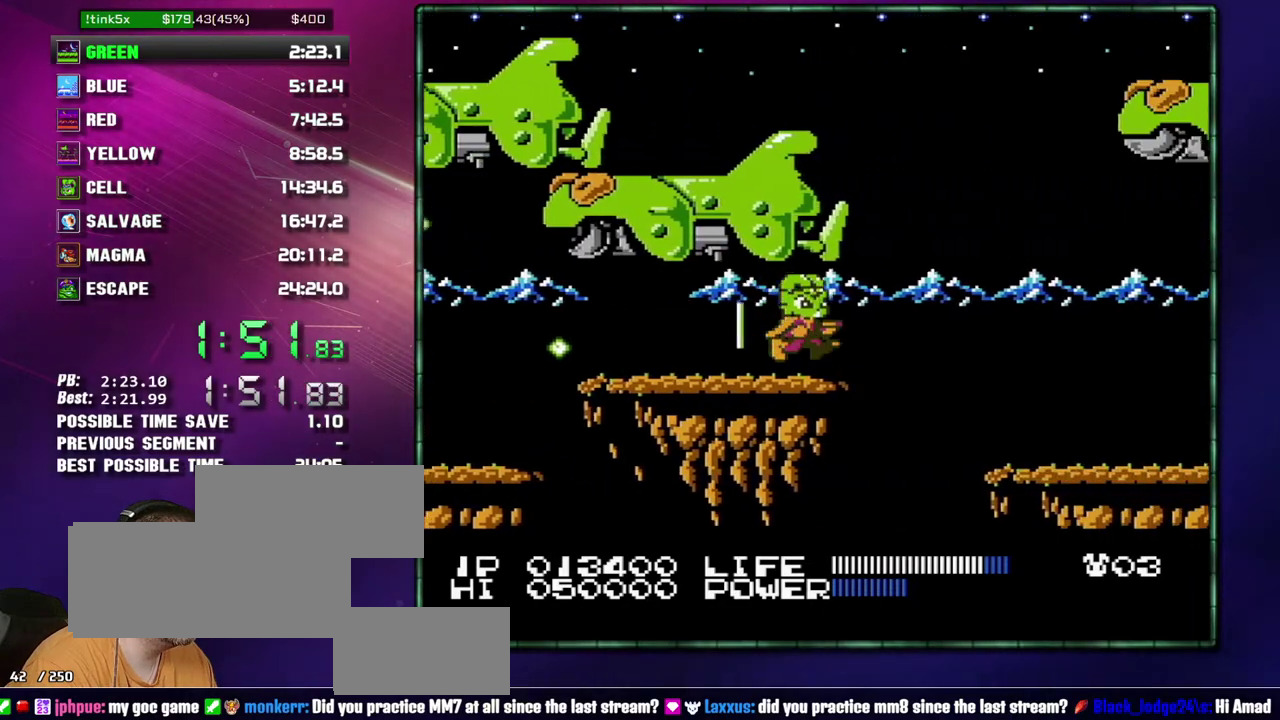
{"buttons": ["DPAD_RIGHT"], "events": [[150, "A", "down"], [233, "A", "up"]]}
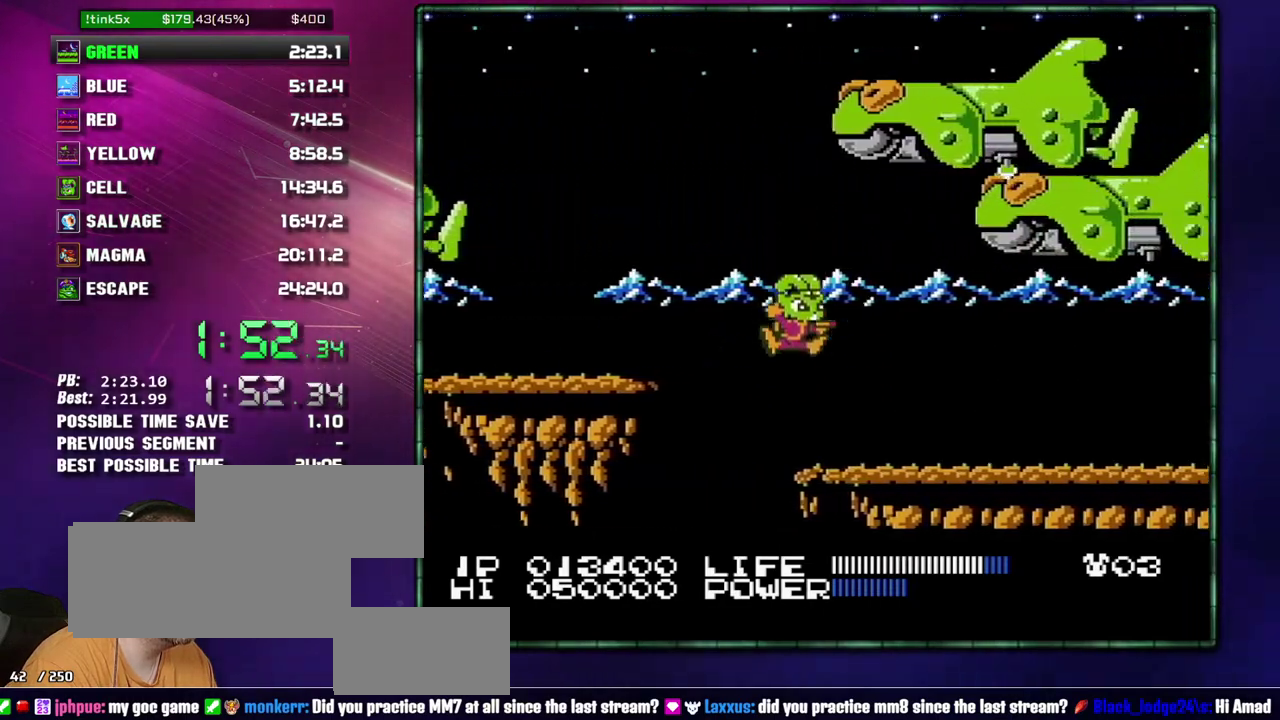
{"buttons": ["DPAD_RIGHT"], "events": []}
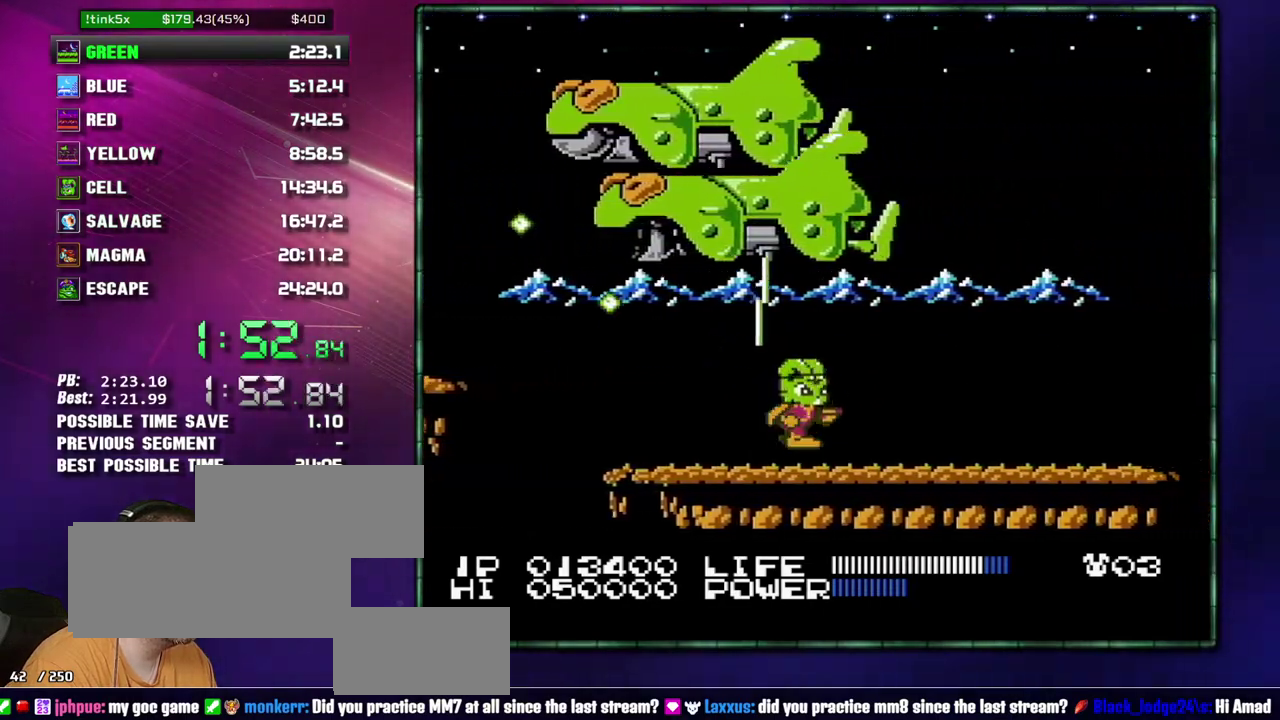
{"buttons": ["DPAD_RIGHT"], "events": []}
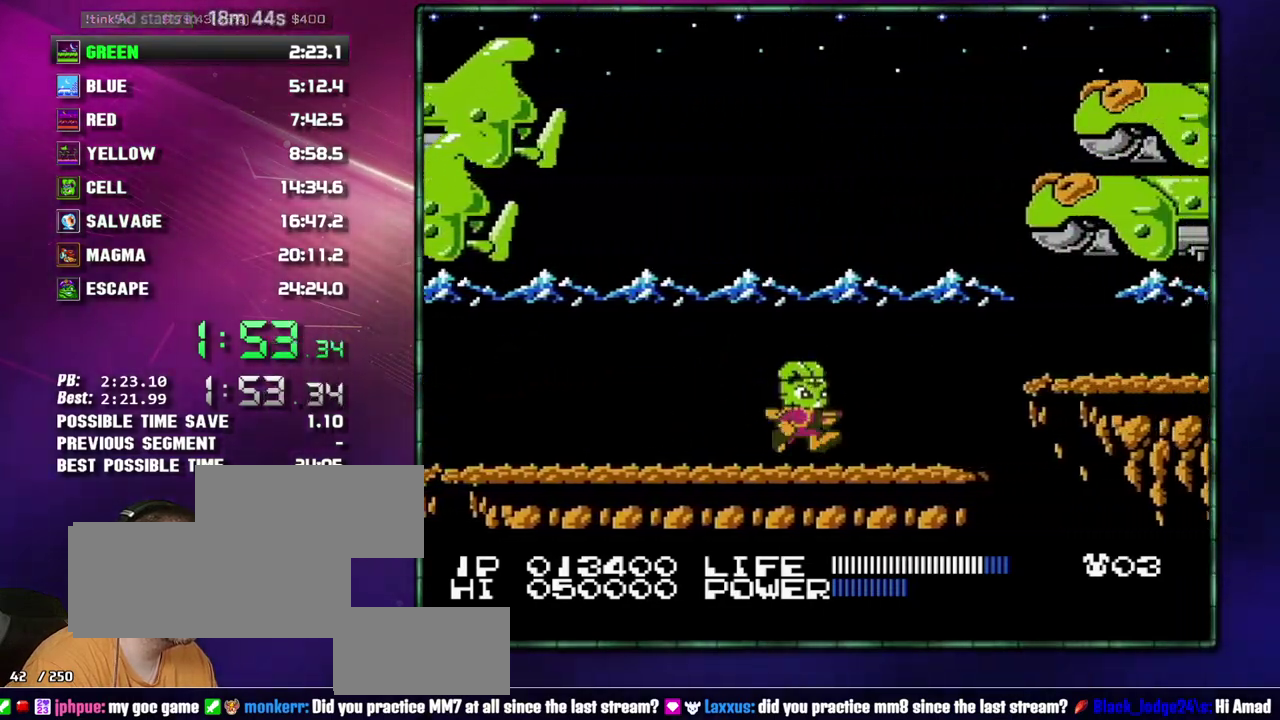
{"buttons": ["DPAD_RIGHT"], "events": [[300, "A", "down"], [400, "A", "up"]]}
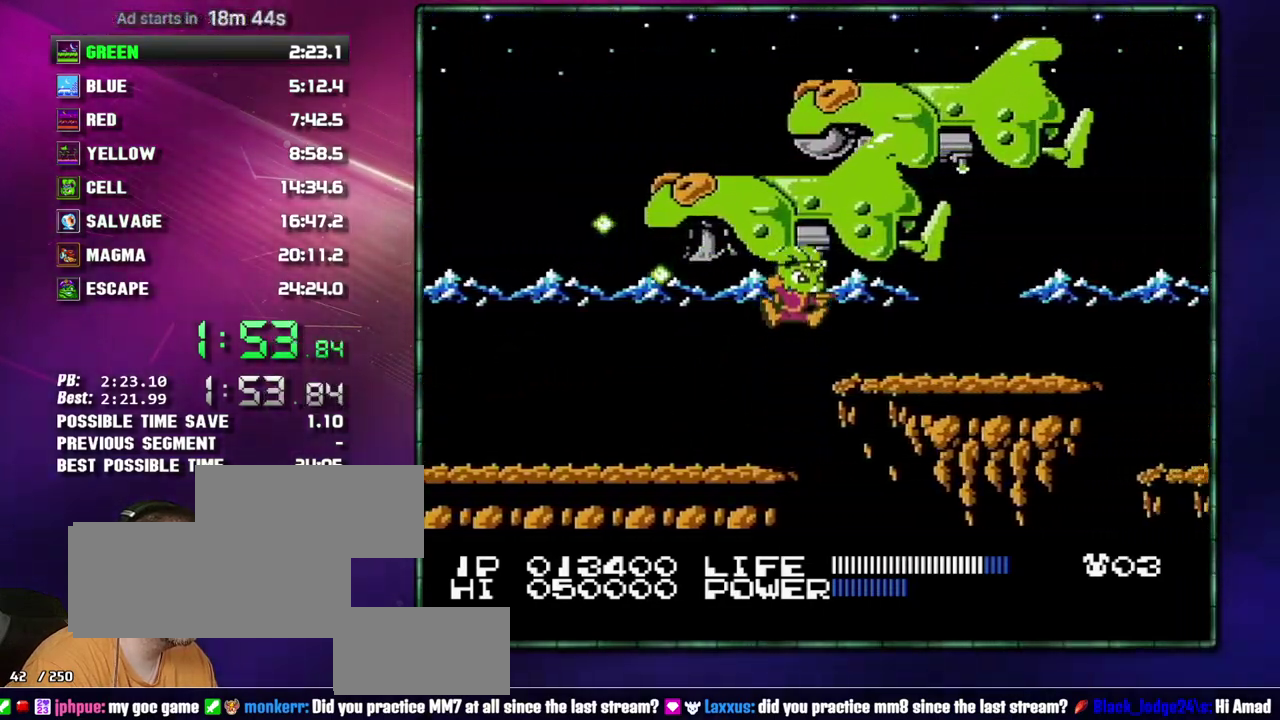
{"buttons": ["DPAD_RIGHT"], "events": [[150, "DPAD_RIGHT", "up"], [217, "A", "down"], [233, "DPAD_RIGHT", "down"], [300, "A", "up"]]}
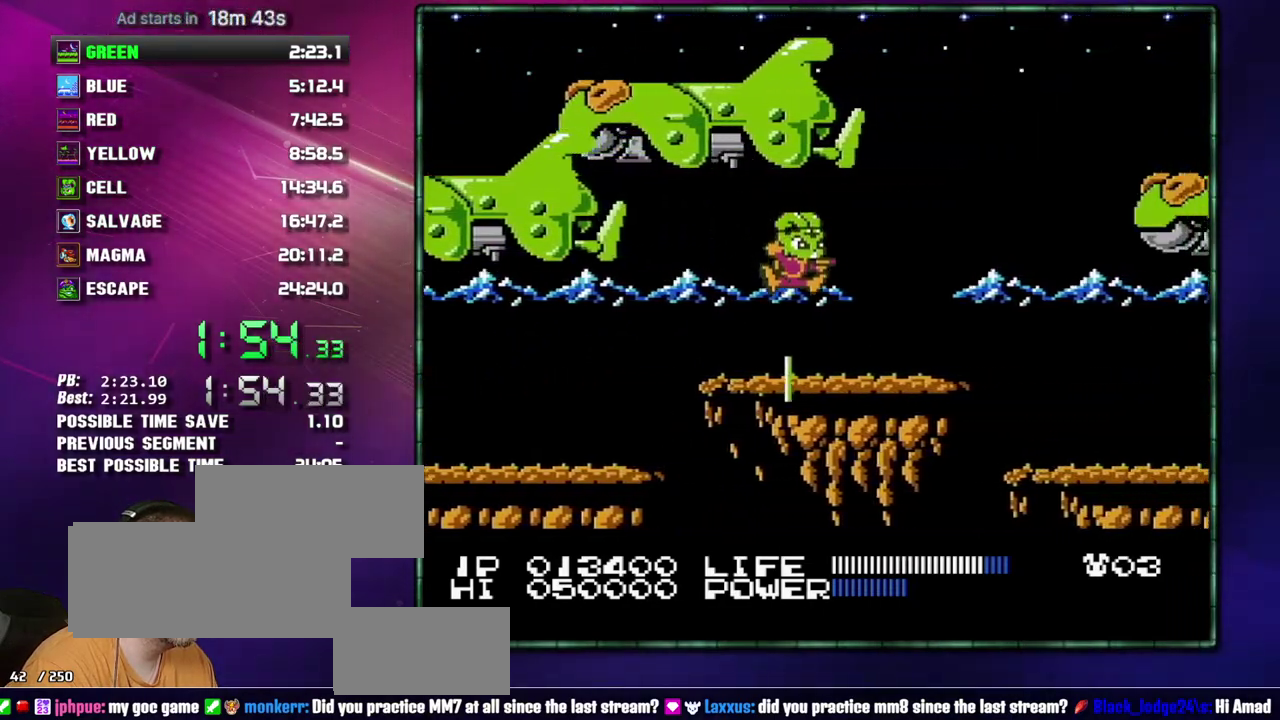
{"buttons": ["DPAD_RIGHT"], "events": []}
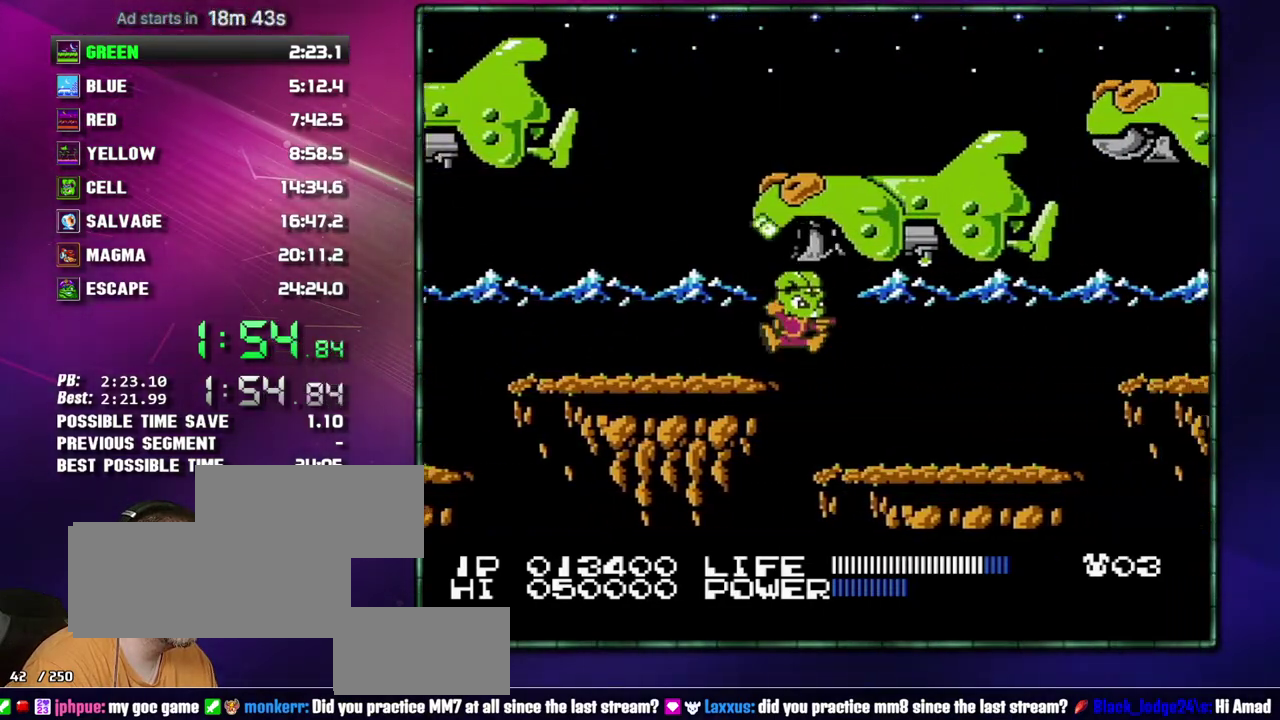
{"buttons": ["DPAD_RIGHT"], "events": []}
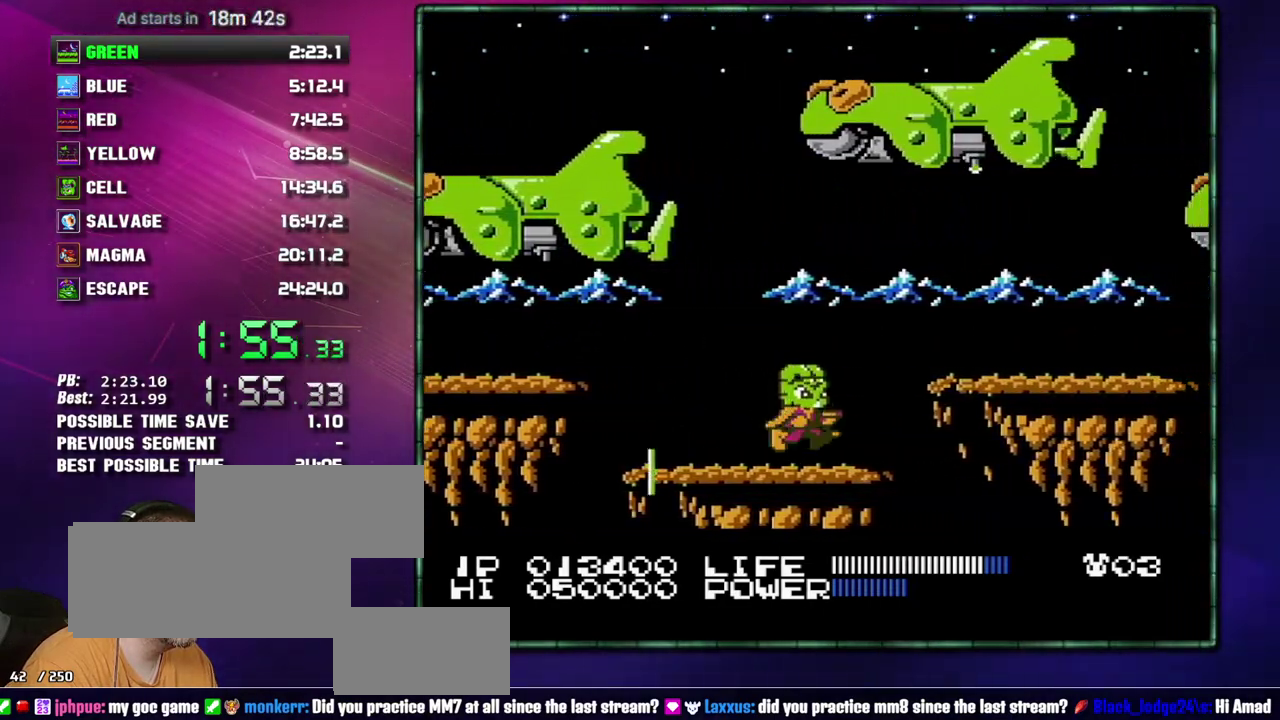
{"buttons": ["A", "DPAD_RIGHT"], "events": [[83, "DPAD_RIGHT", "up"], [217, "A", "down"], [233, "DPAD_RIGHT", "down"]]}
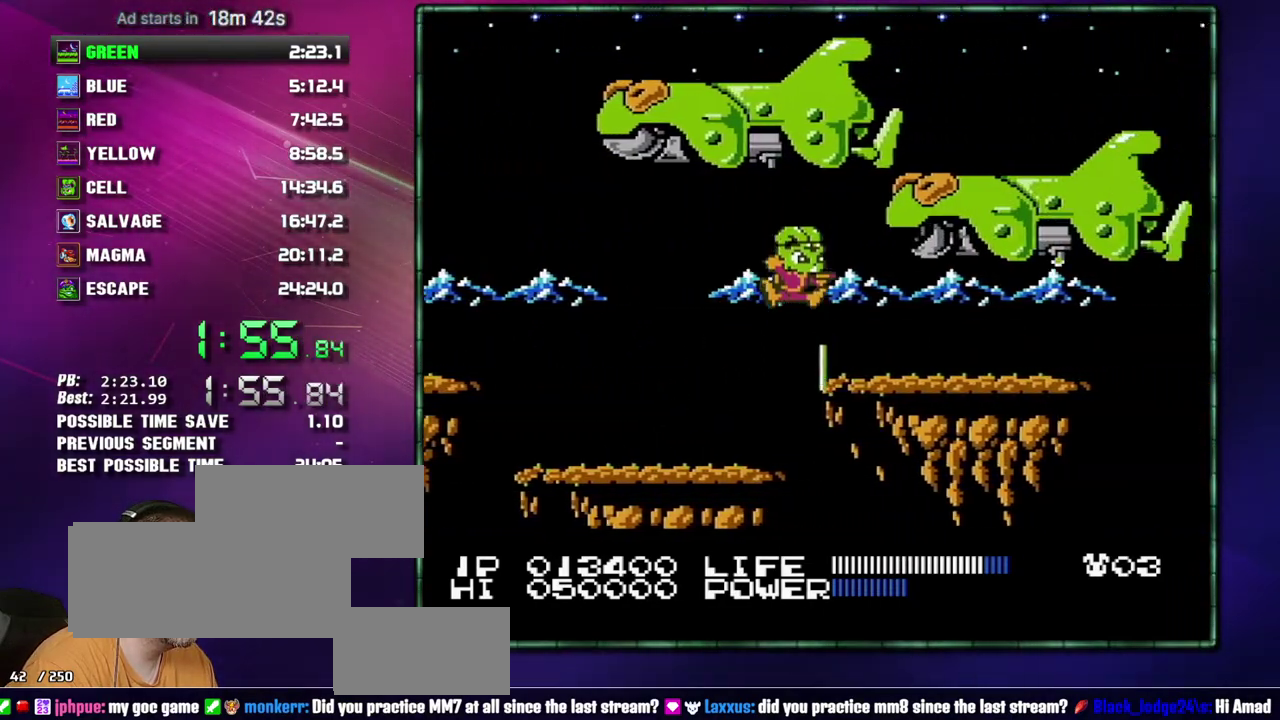
{"buttons": ["DPAD_RIGHT"], "events": [[17, "A", "up"]]}
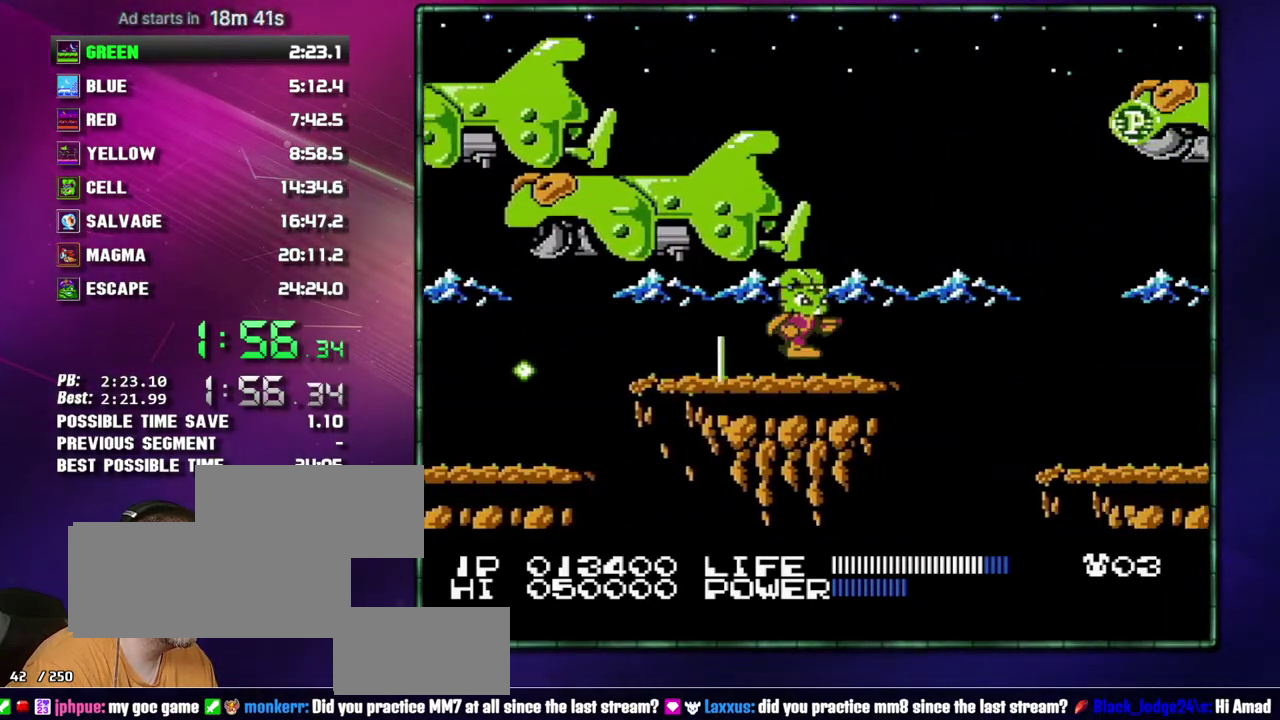
{"buttons": ["DPAD_RIGHT"], "events": [[233, "A", "down"], [333, "A", "up"]]}
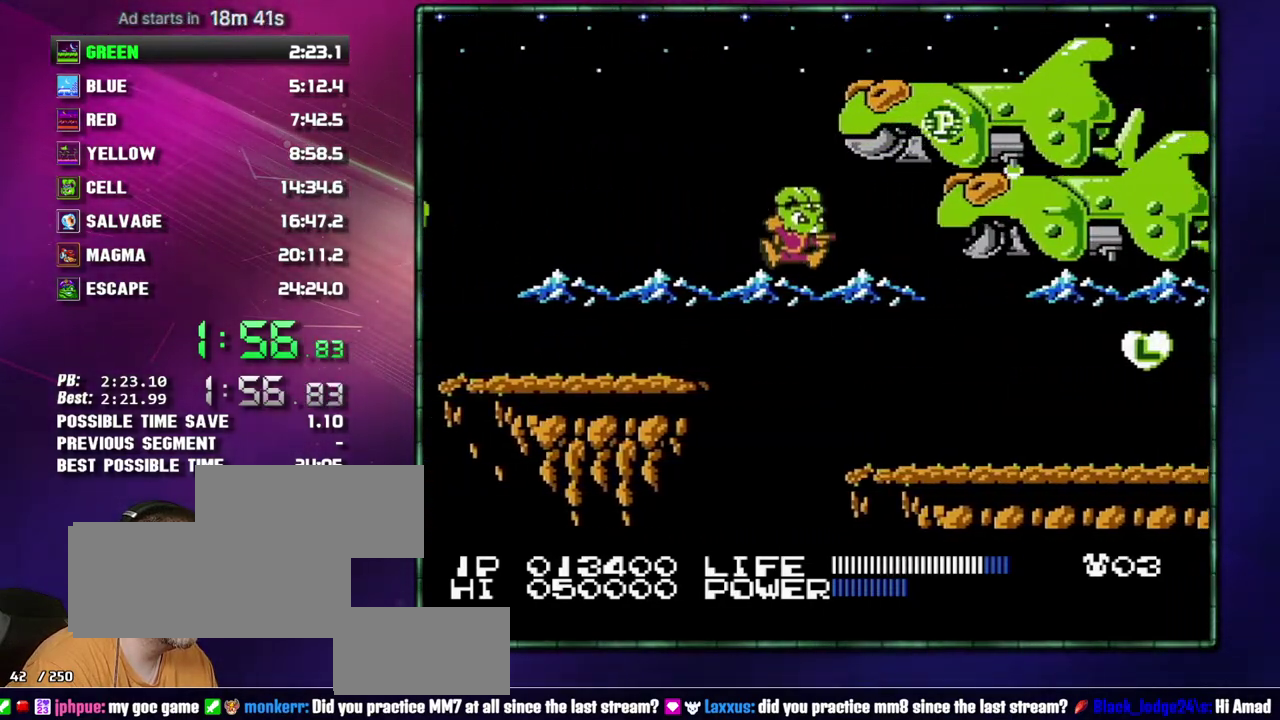
{"buttons": ["DPAD_RIGHT"], "events": []}